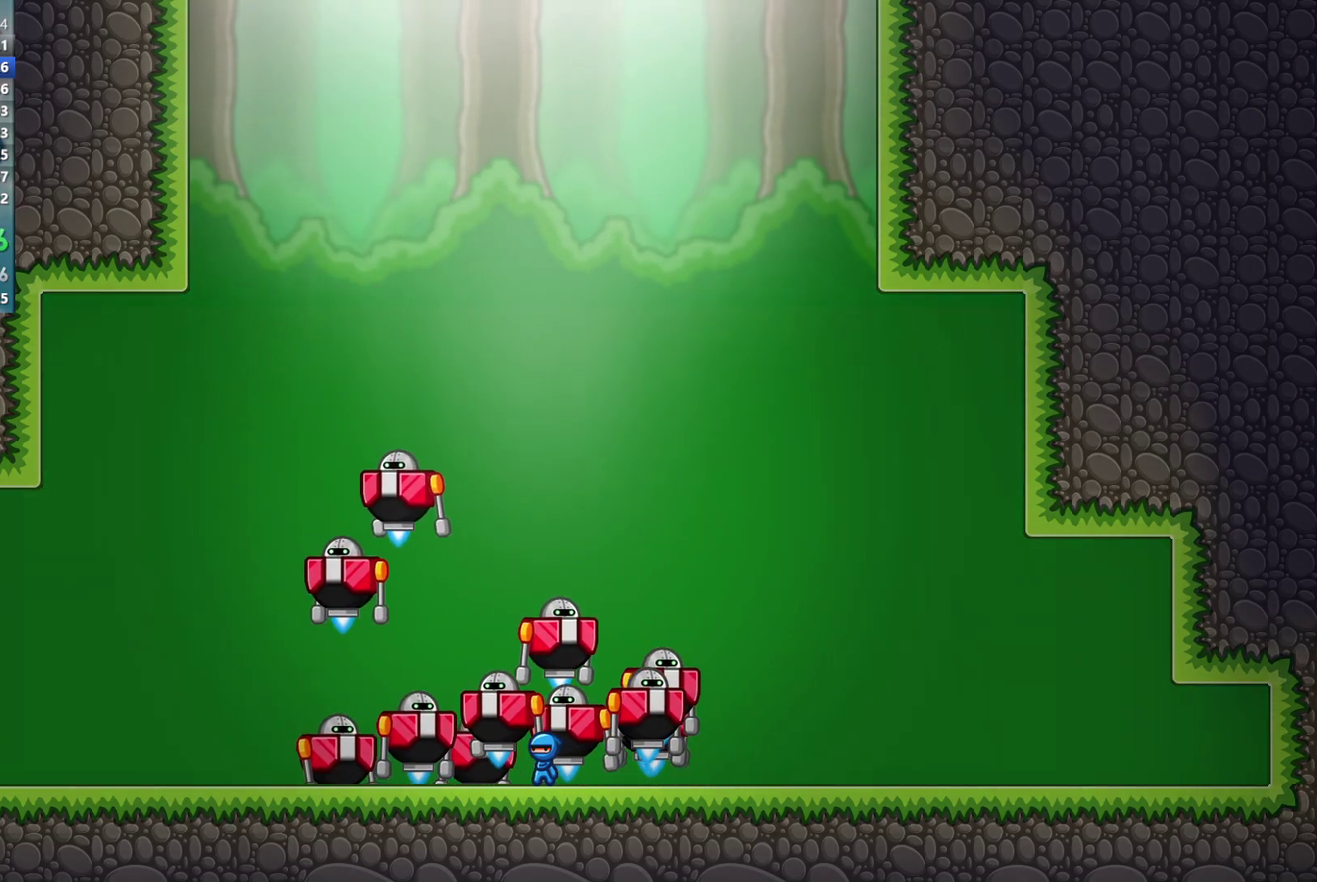
Gameplay with a controller (Xbox layout); each line is a JSON object with the inputs held at the frame after it. "events" lists button and stick changes between this image and that frame as [ms after this image, input, new state], when the widget could be followed in between. Not read: A B HOME R3 START X Y right_stick.
{"buttons": ["L2", "R2"], "left_stick": "center", "events": []}
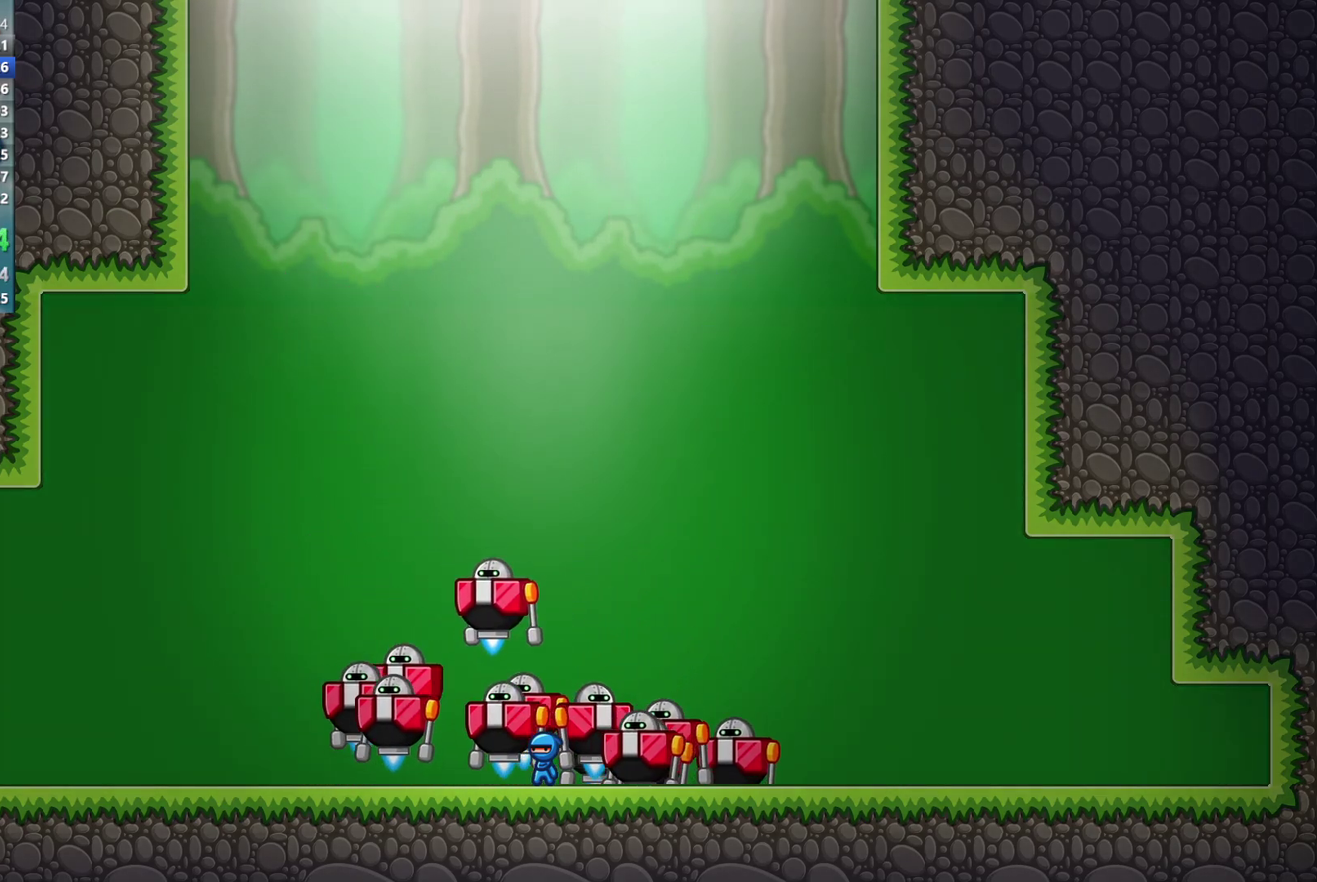
{"buttons": ["R2"], "left_stick": "center", "events": [[33, "L2", "up"]]}
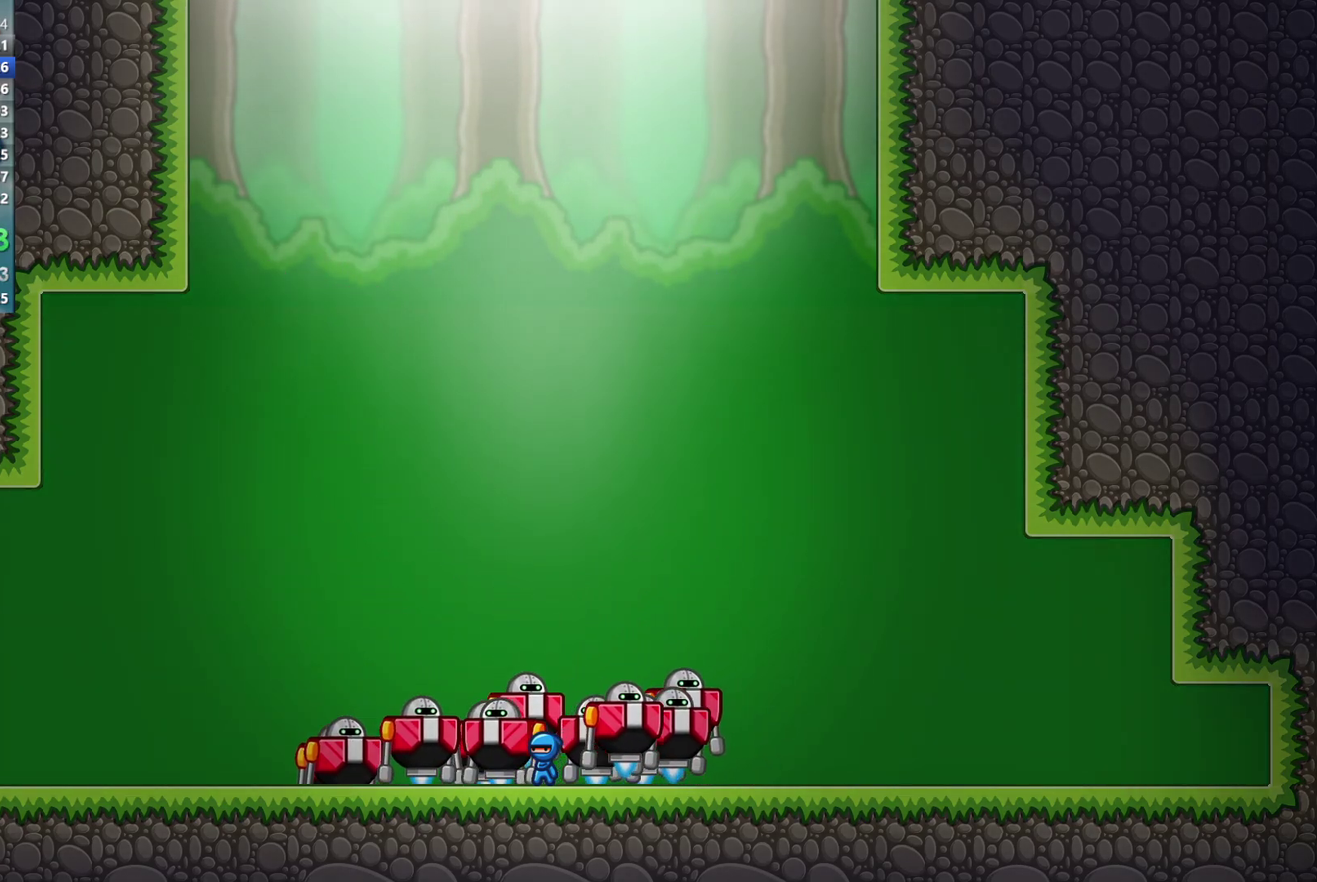
{"buttons": [], "left_stick": "center", "events": [[500, "R2", "up"]]}
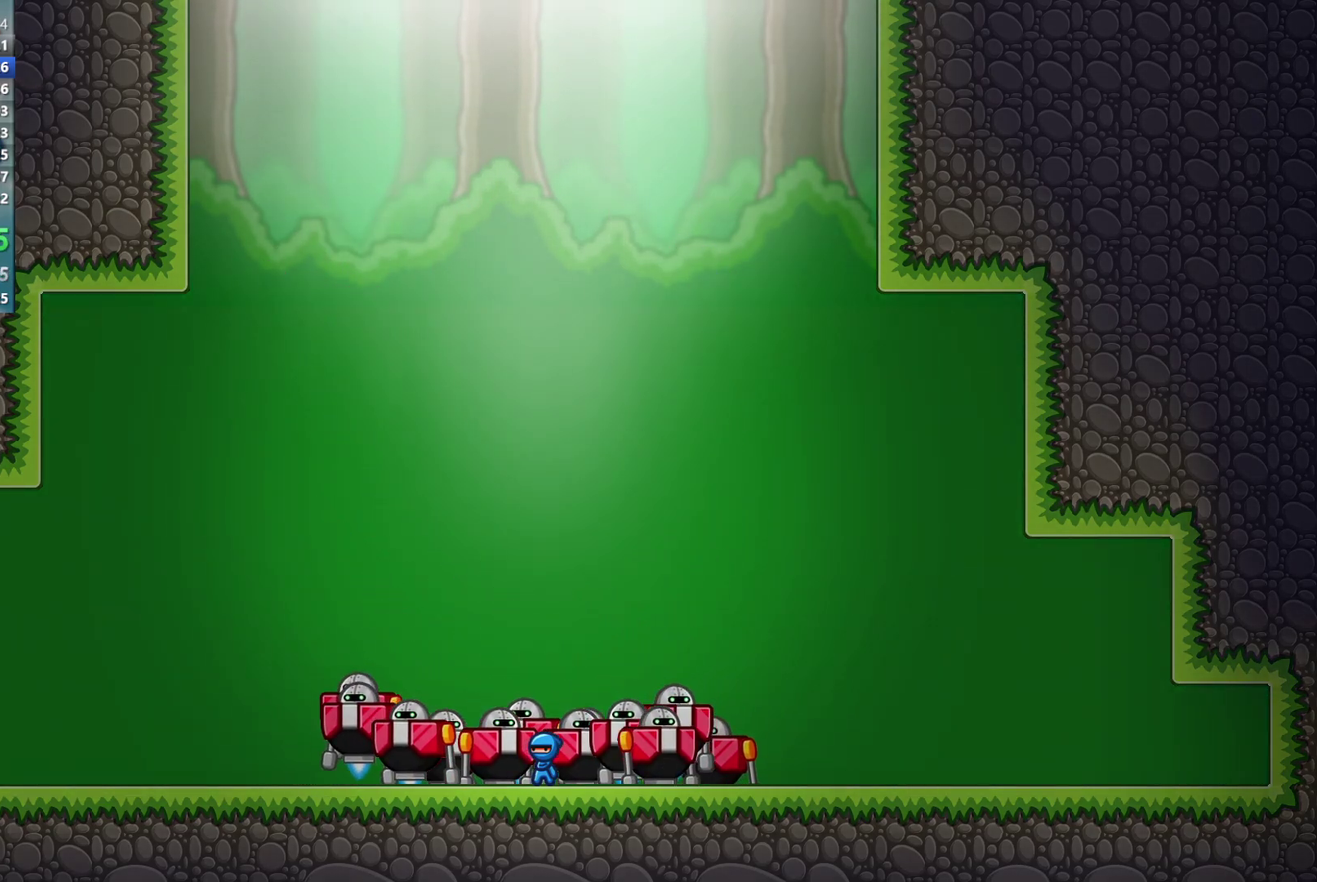
{"buttons": [], "left_stick": "center", "events": []}
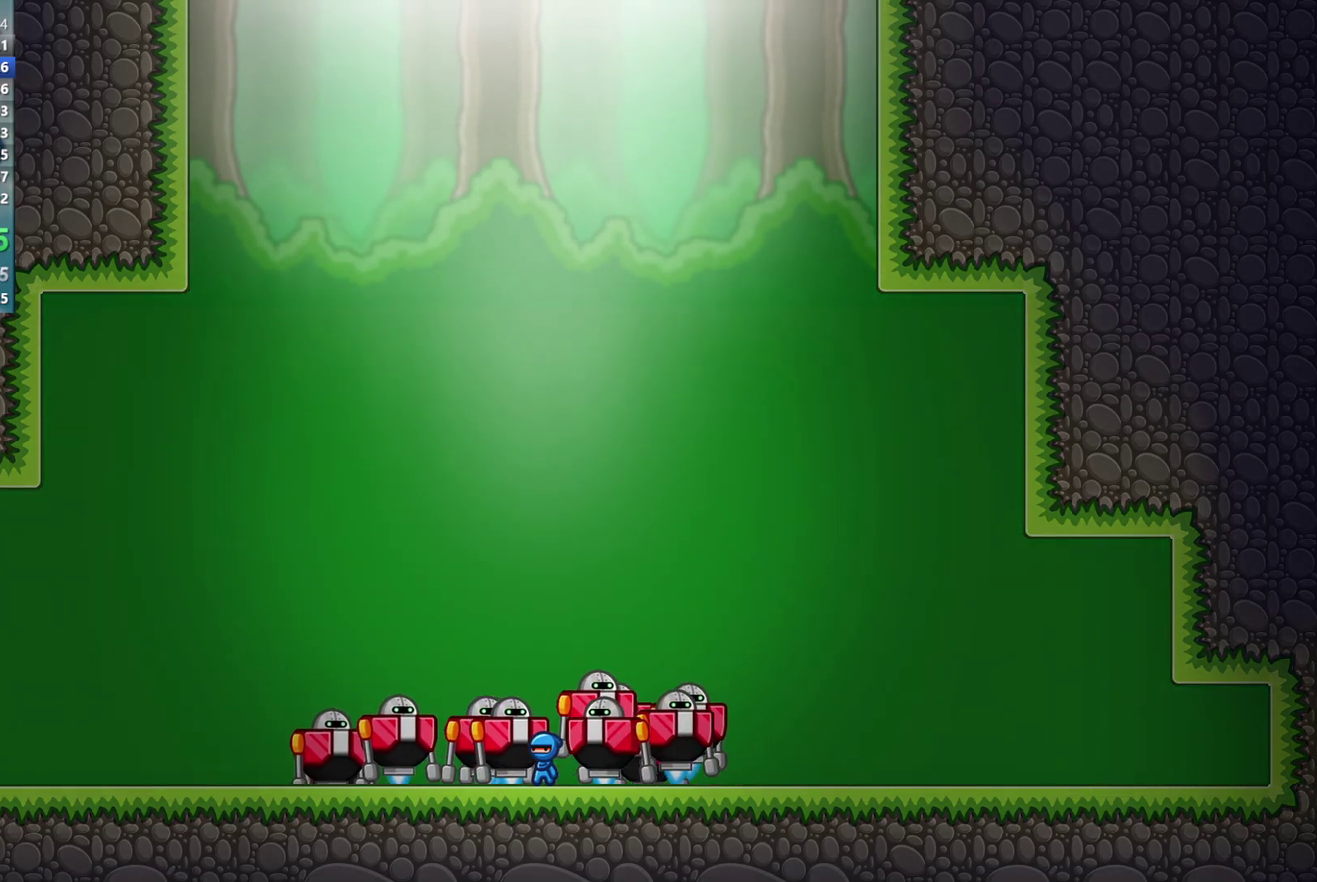
{"buttons": [], "left_stick": "center", "events": []}